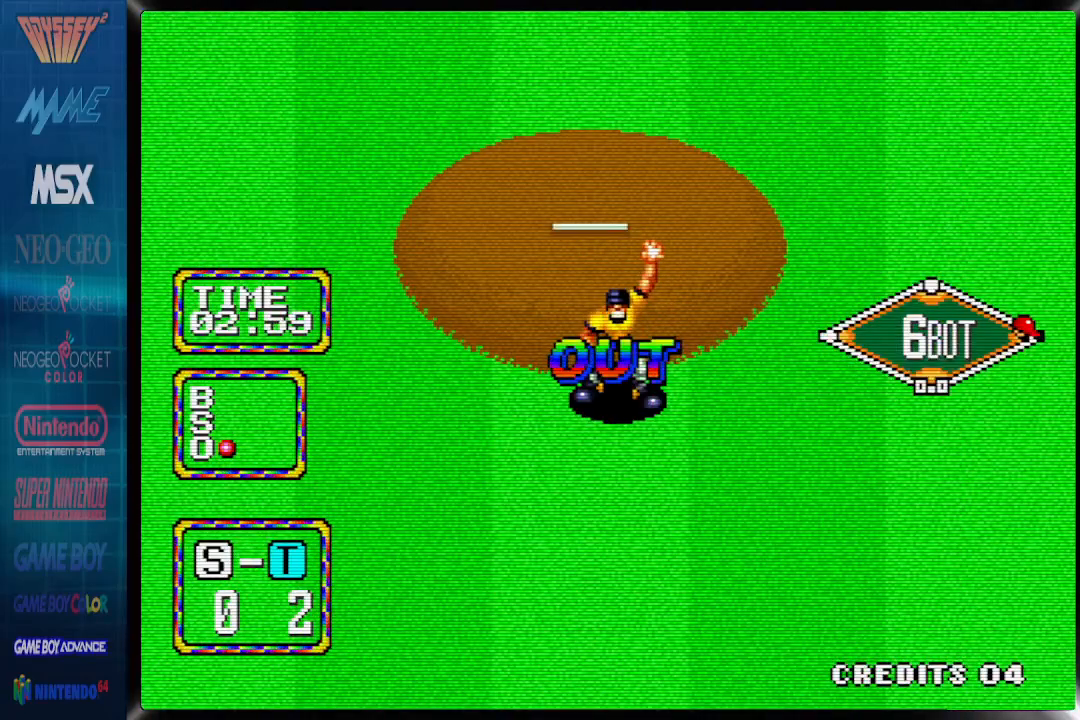
Gameplay with a controller (PlayStation layout); each line is a JSON object with the inputs held at the frame after it. "events" lists button and stick changes between this image and that frame as [ms after this image, input, new state], when the widget could be followed in between. Not read: left_stick right_stick.
{"buttons": [], "events": []}
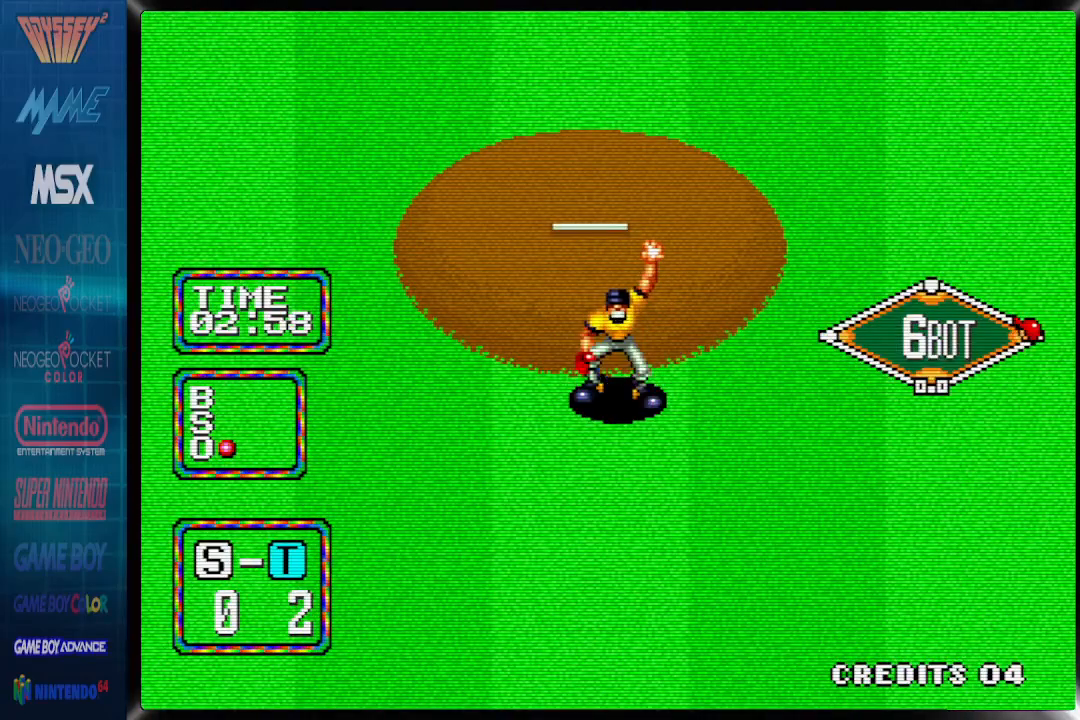
{"buttons": [], "events": []}
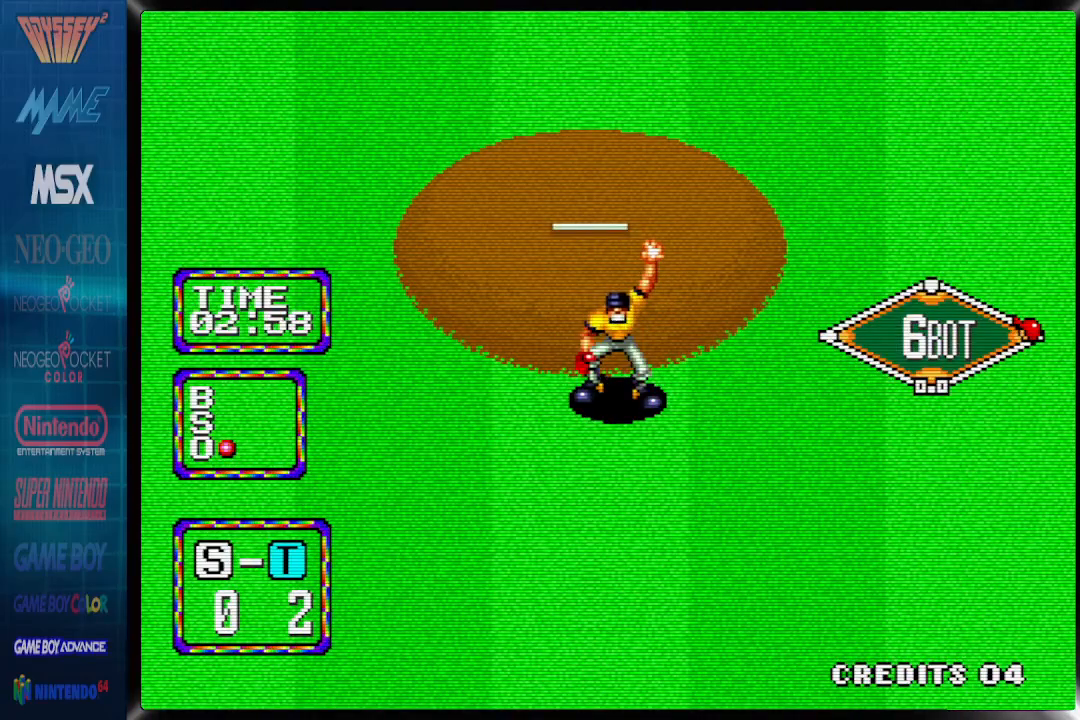
{"buttons": [], "events": []}
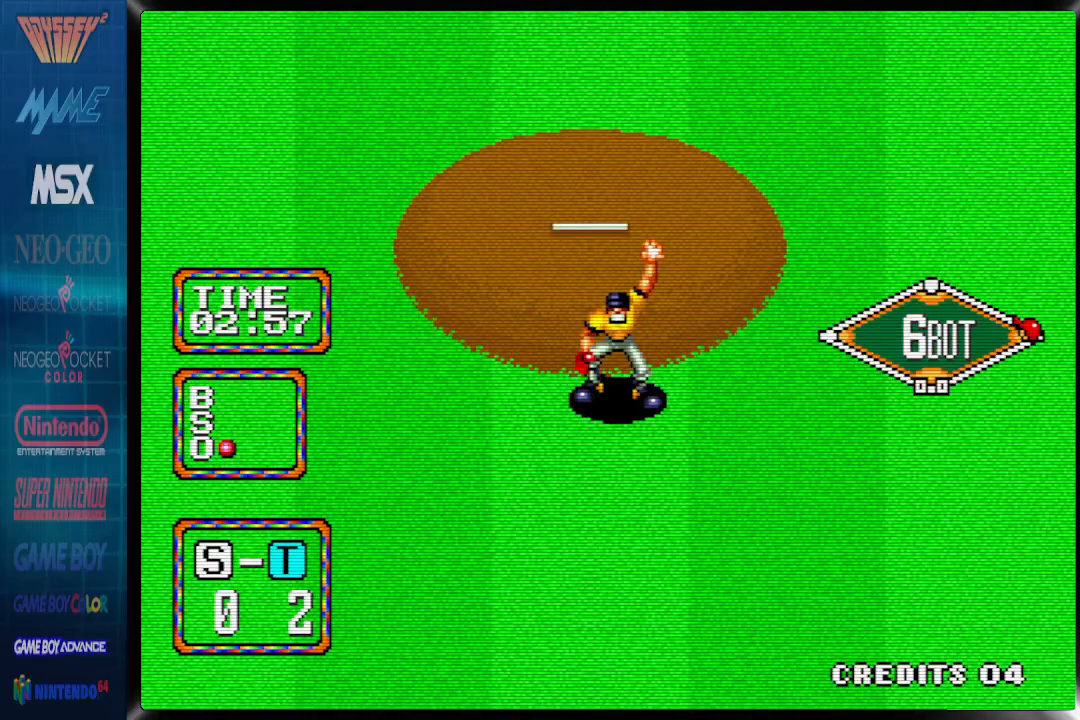
{"buttons": [], "events": []}
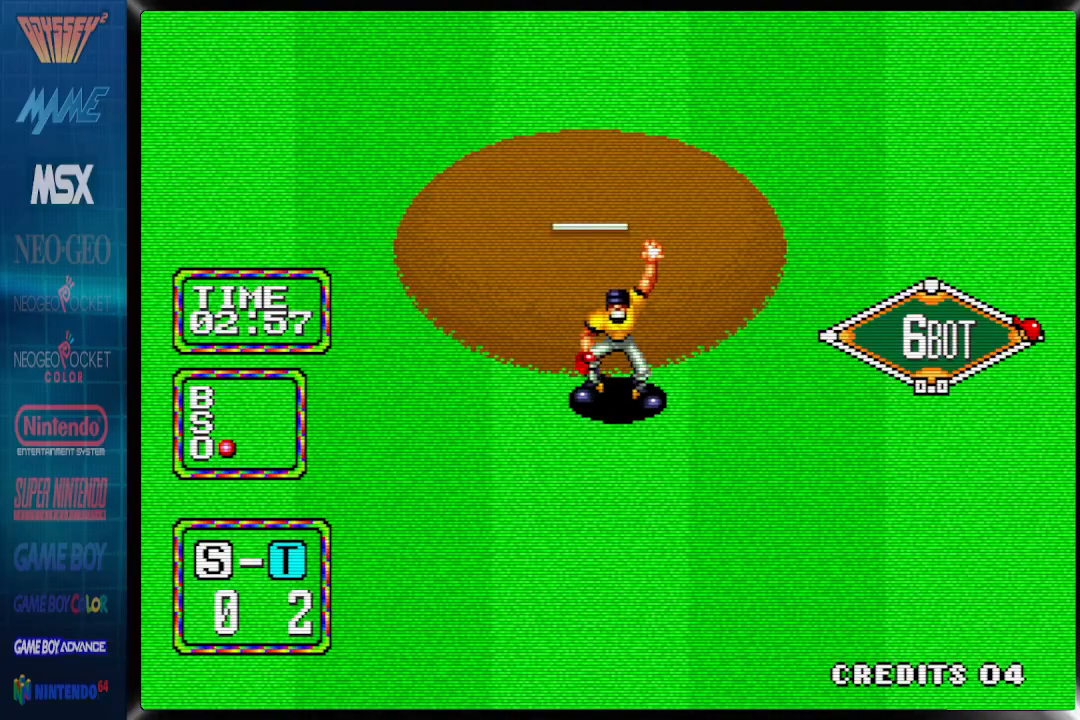
{"buttons": [], "events": []}
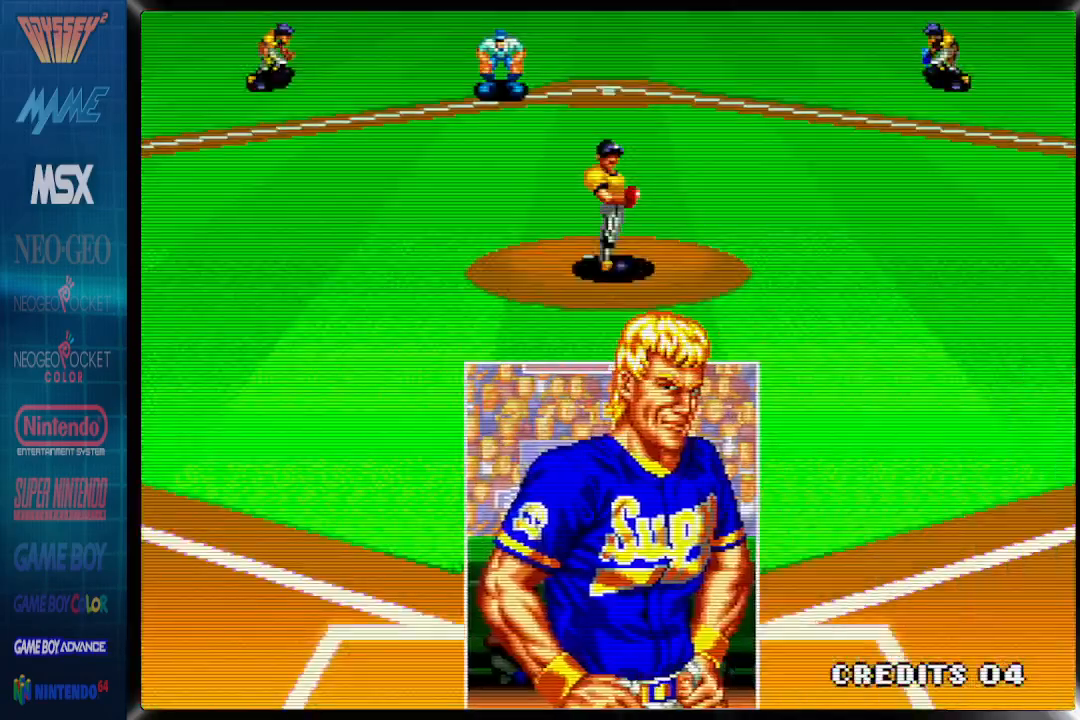
{"buttons": [], "events": []}
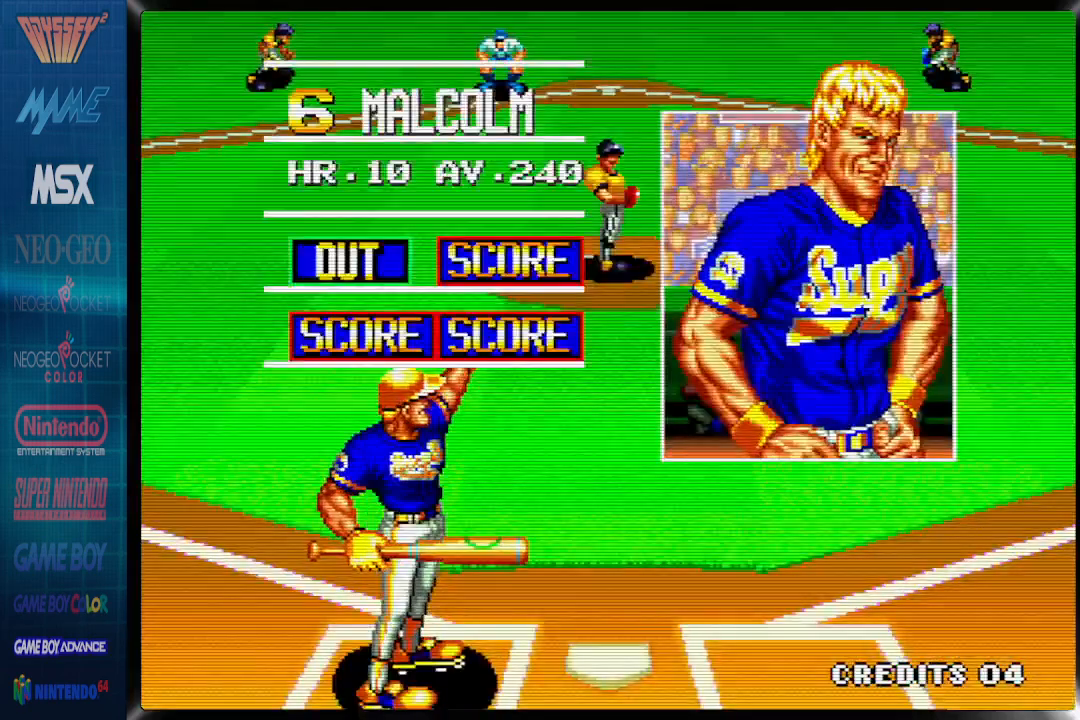
{"buttons": [], "events": []}
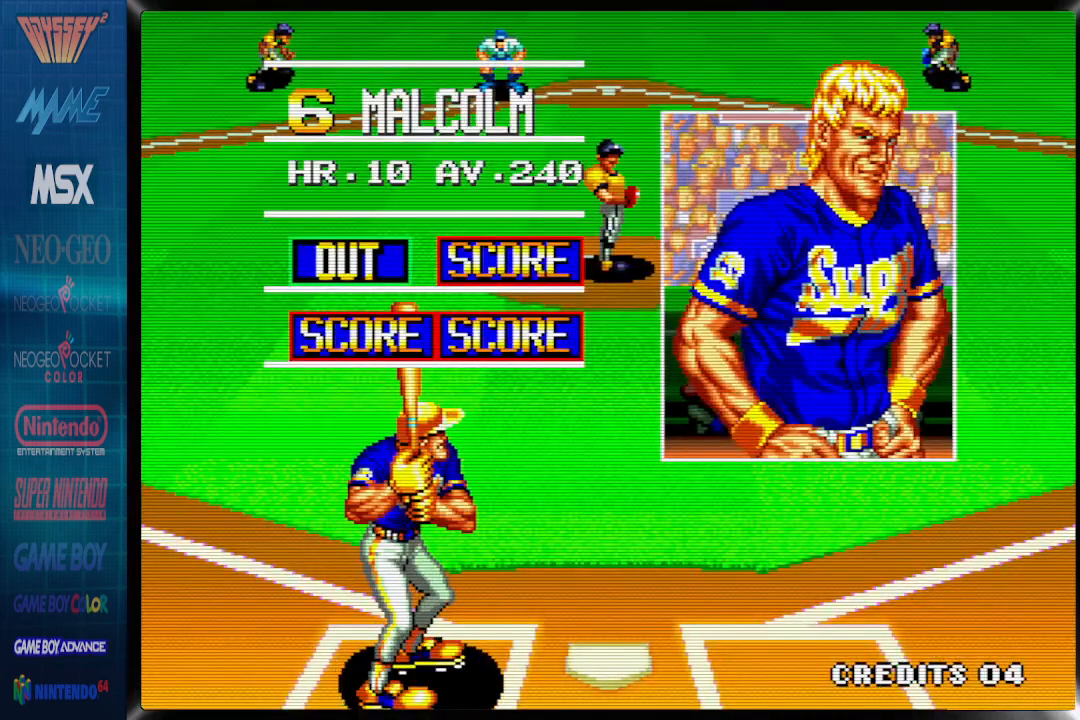
{"buttons": ["DPAD_LEFT"], "events": [[183, "DPAD_LEFT", "down"]]}
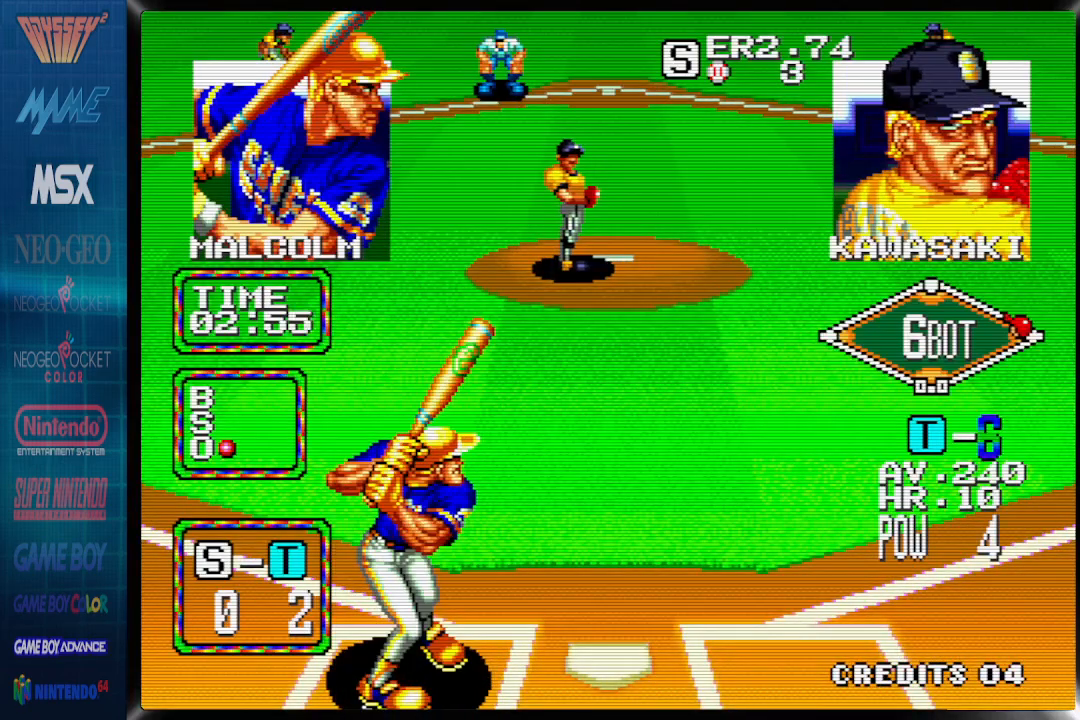
{"buttons": ["DPAD_LEFT"], "events": []}
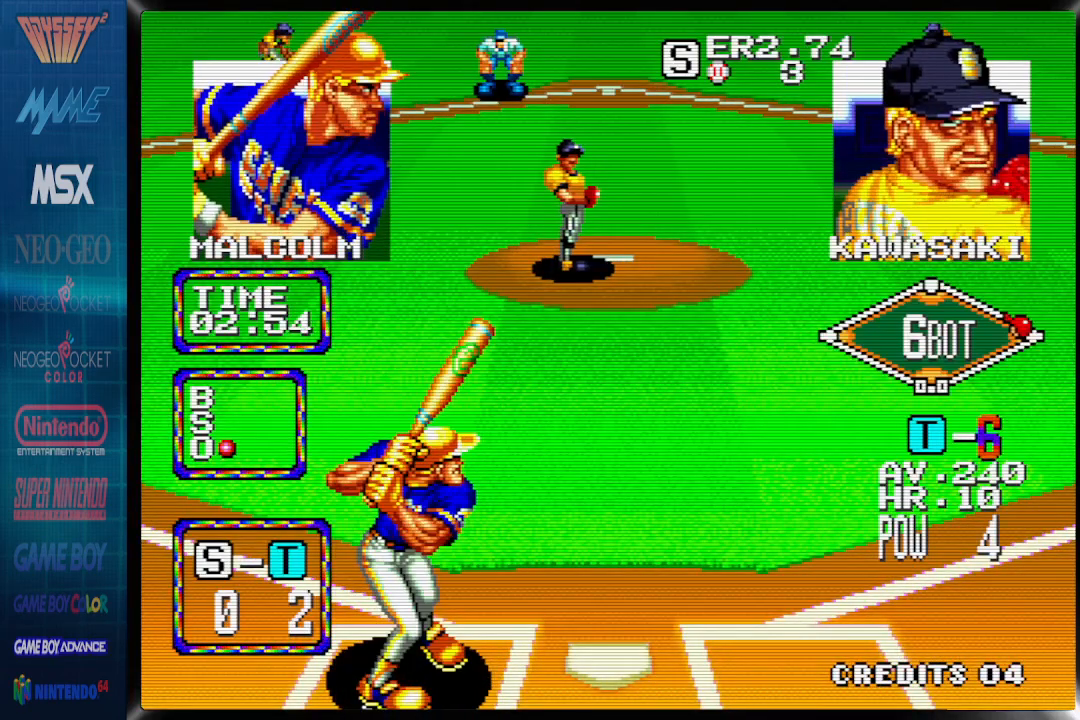
{"buttons": [], "events": [[450, "DPAD_LEFT", "up"]]}
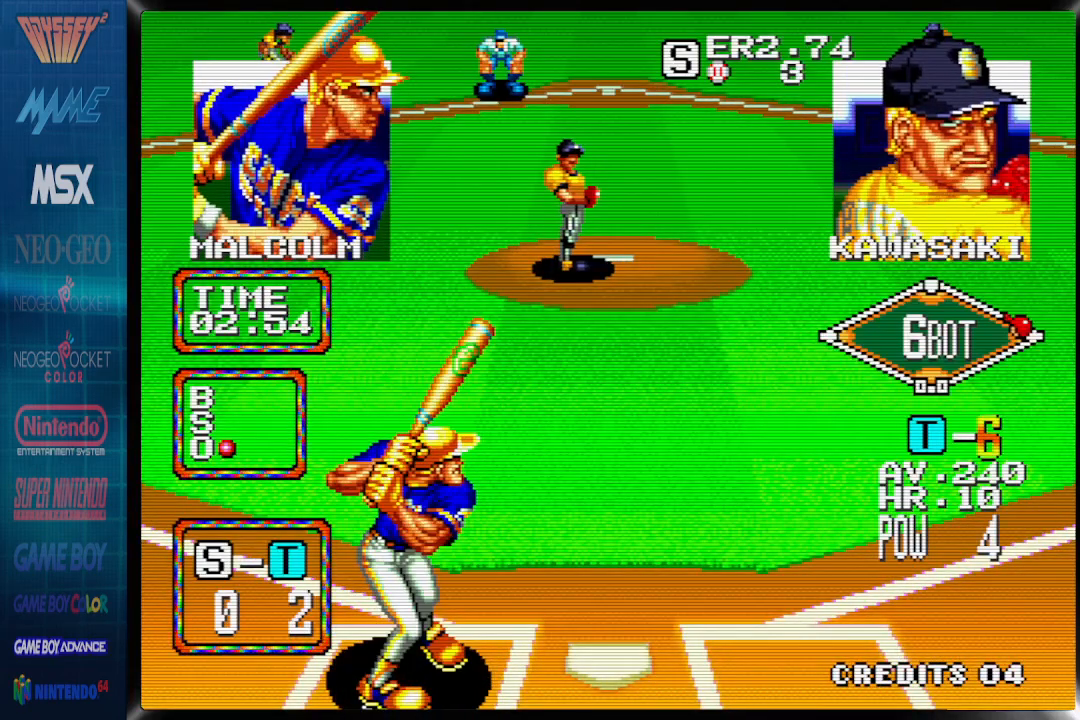
{"buttons": ["CROSS"], "events": [[367, "CROSS", "down"]]}
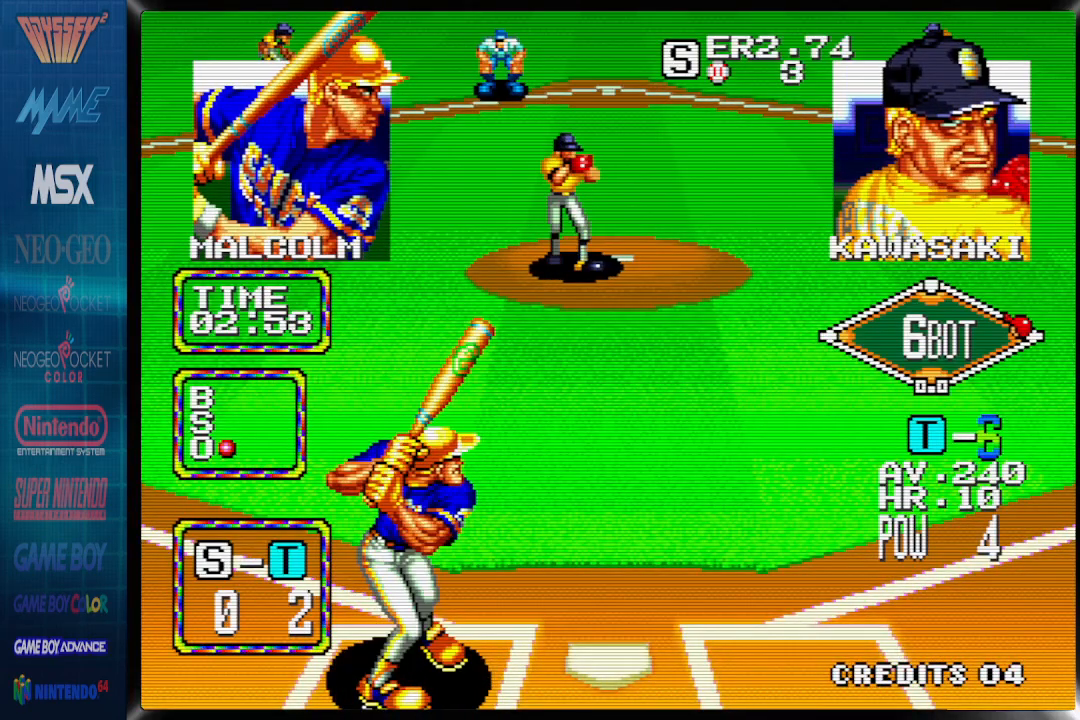
{"buttons": ["CROSS"], "events": []}
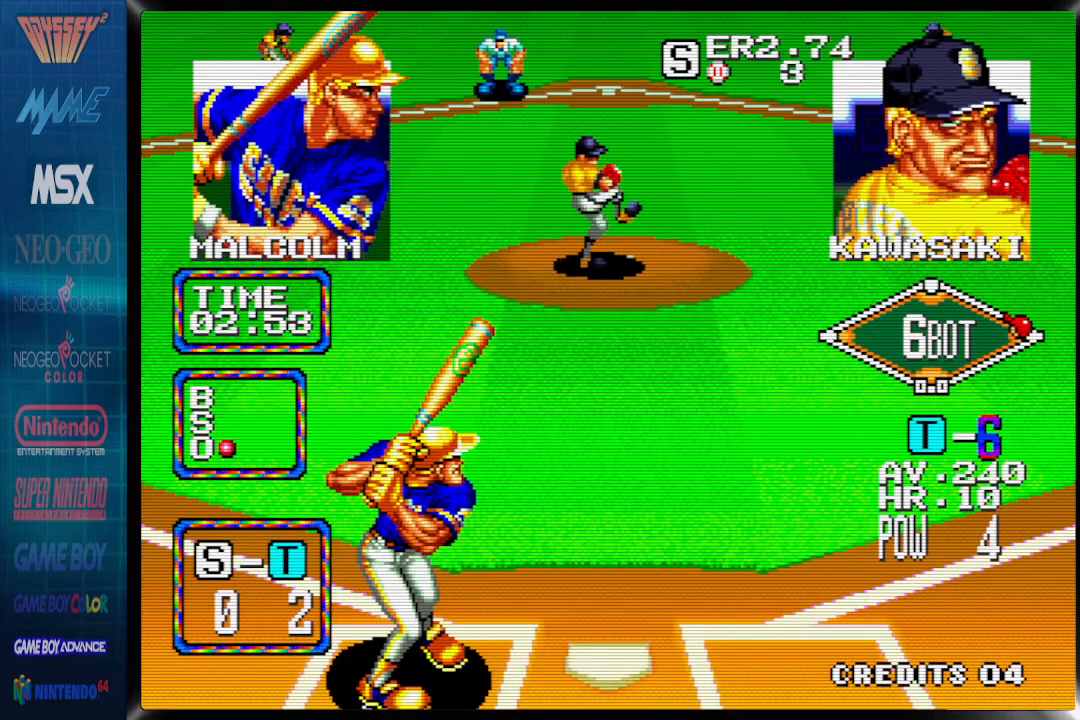
{"buttons": ["DPAD_RIGHT"], "events": [[400, "CROSS", "up"], [500, "DPAD_RIGHT", "down"]]}
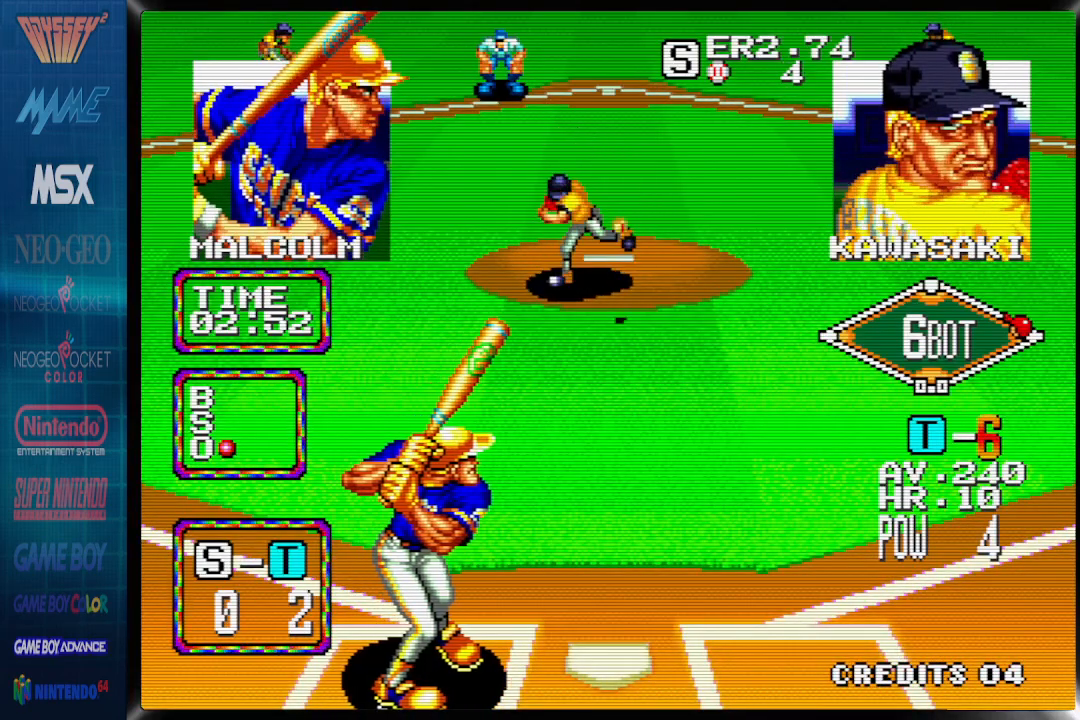
{"buttons": ["DPAD_RIGHT"], "events": []}
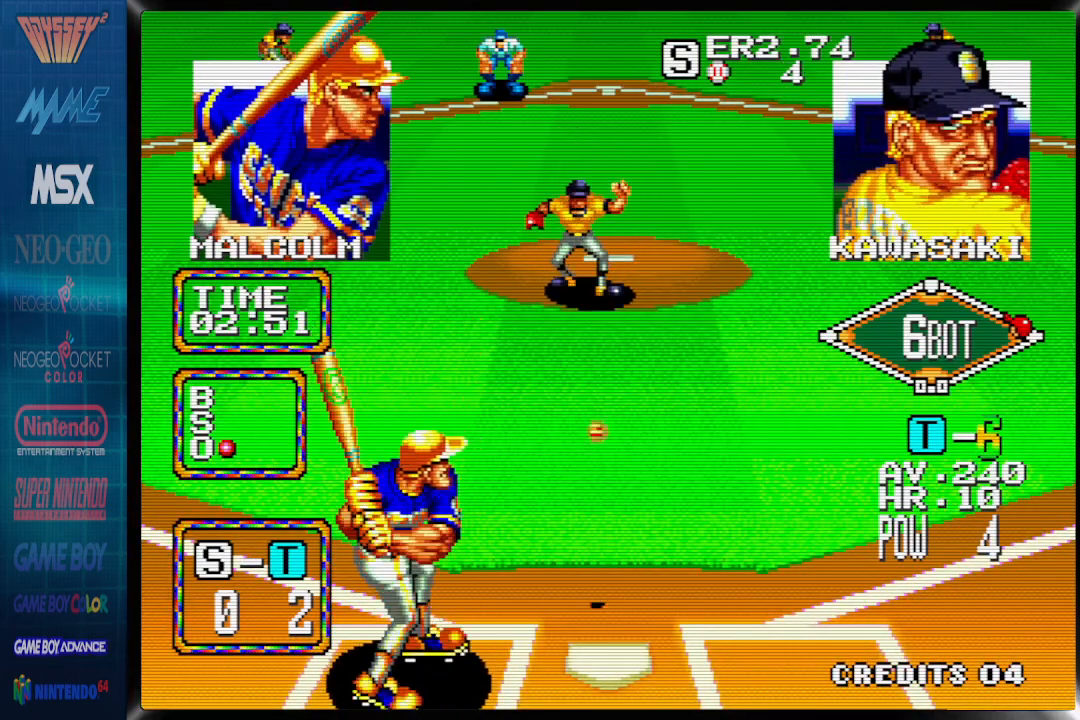
{"buttons": ["DPAD_RIGHT"], "events": []}
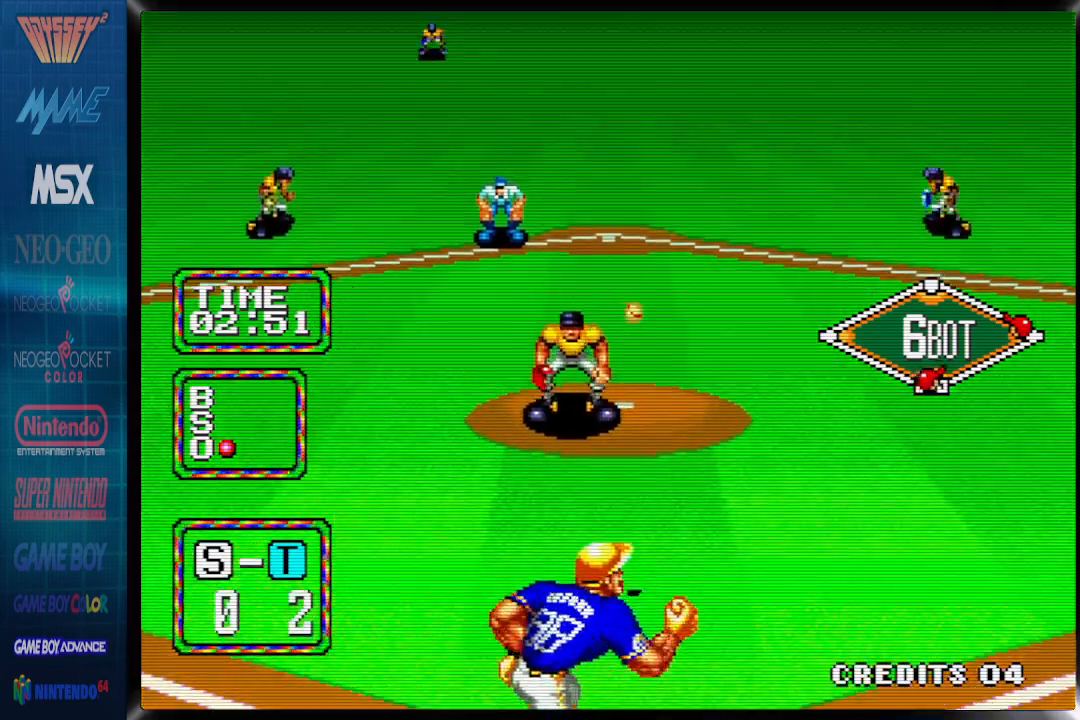
{"buttons": ["CROSS", "DPAD_UP"], "events": [[233, "DPAD_UP", "down"], [283, "CROSS", "down"], [350, "DPAD_RIGHT", "up"]]}
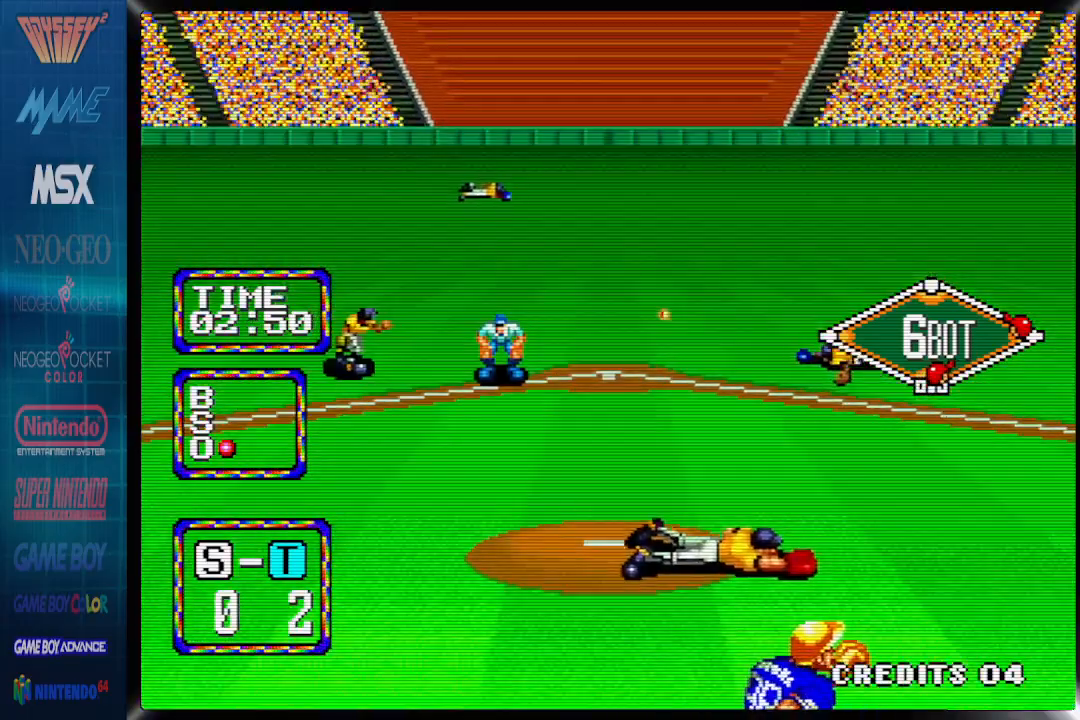
{"buttons": ["CROSS", "DPAD_UP", "DPAD_LEFT"], "events": [[500, "DPAD_LEFT", "down"]]}